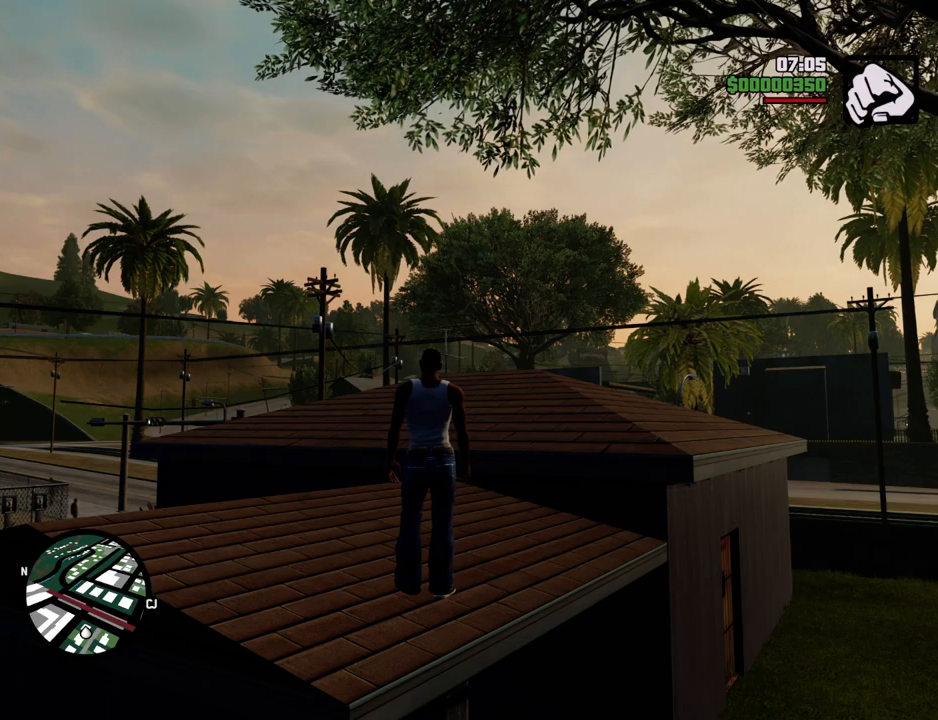
Gameplay with keyboard and mouse; each line is a JSON object with the keys and mouse buttons held at the frame after it. "events" lists presses ("down") and releases ("up") of "1", "2", "3", "4", "5", "6", "a", "alt", "c", "ctrl", "d", "down", "e", "escape", "f", "f1", "f2", "f3", "g", "h", "left", "num2", "q", "r", "right", "s", "shift", "space", "t", "tab", "up", "v", "w", "x", "z", "mouse_left", "mouse_middle", "mouse_right", "mouse_wheel_up" and "mouse_wheel_down" between this image and that frame as [ms after this image, input, new state], when the widget could be followed in between. "mouse_left", "mouse_middle", "mouse_right", "mouse_wheel_up", "mouse_wheel_down" = the "left", "middle", "right", "wheel_up", "wheel_down" buttons of the "mouse" list. No other keys are recorded. Mouse movement is not recorded.
{"keys": ["w"], "mouse": [], "events": [[201, "w", "down"]]}
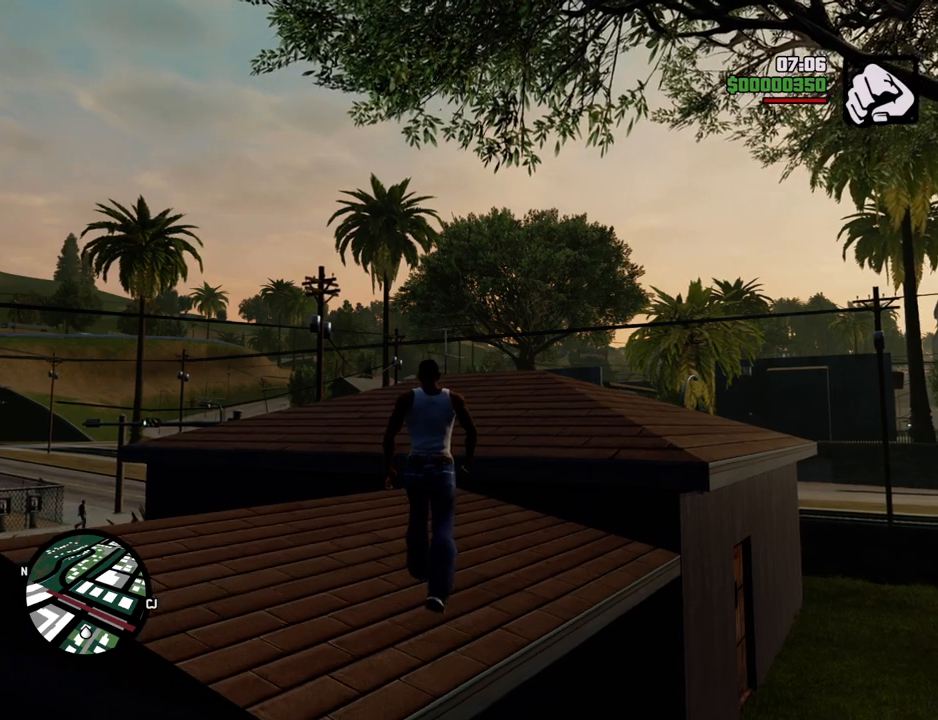
{"keys": ["w"], "mouse": [], "events": [[351, "shift", "down"], [485, "shift", "up"]]}
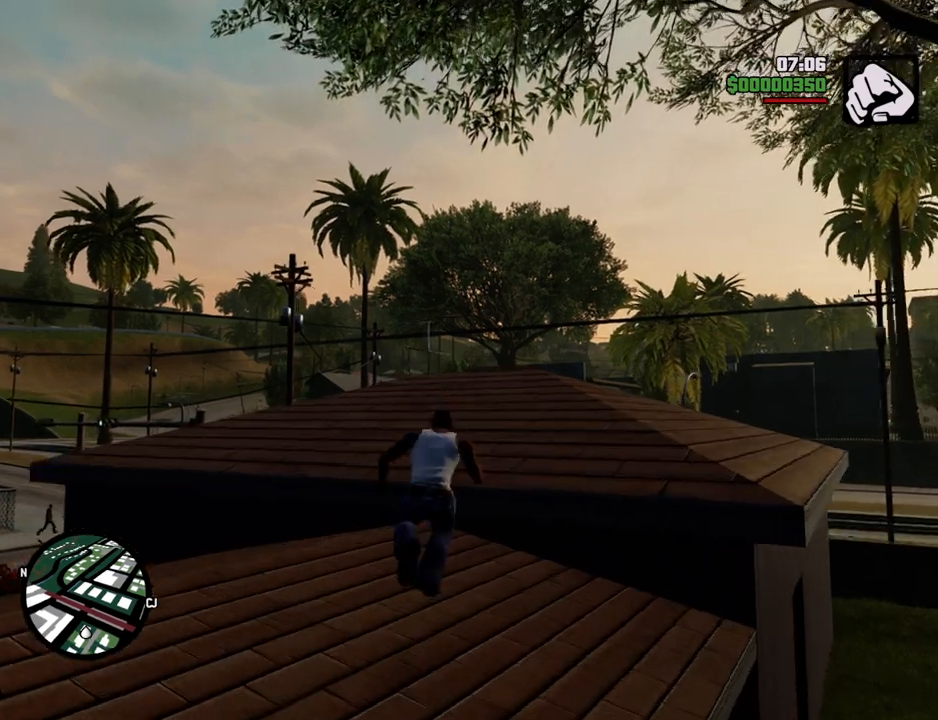
{"keys": ["w"], "mouse": [], "events": []}
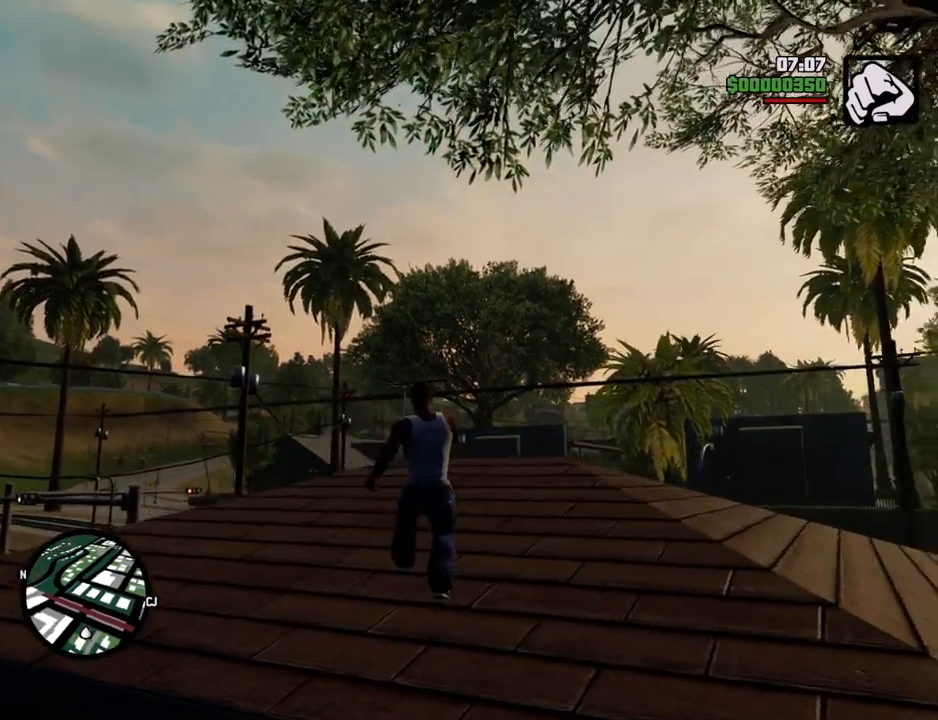
{"keys": ["w"], "mouse": [], "events": []}
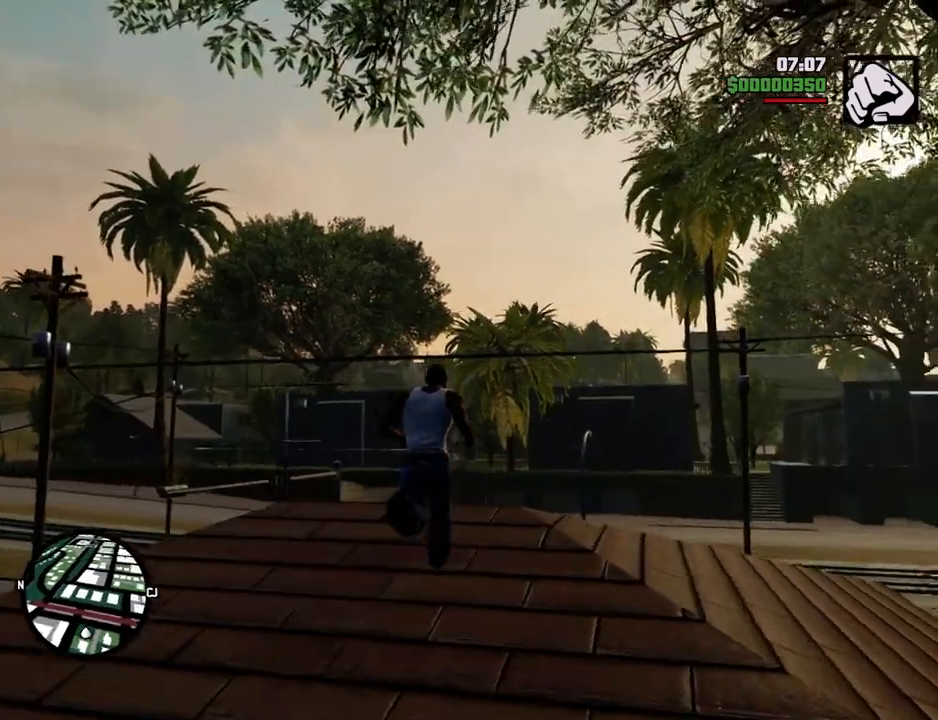
{"keys": ["a", "w"], "mouse": [], "events": [[284, "a", "down"]]}
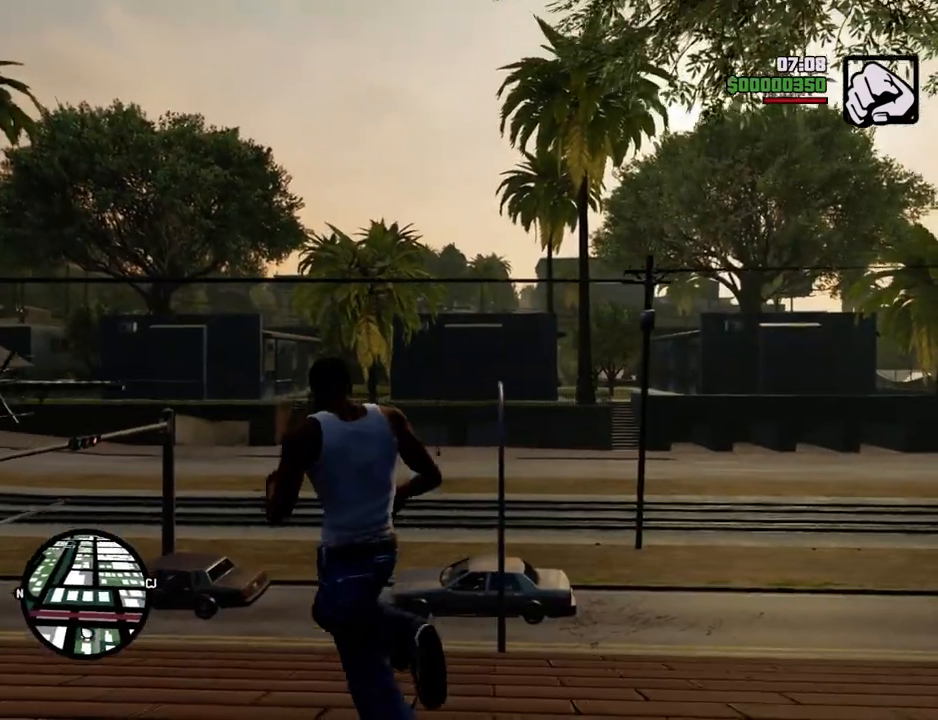
{"keys": ["w"], "mouse": [], "events": [[451, "a", "up"]]}
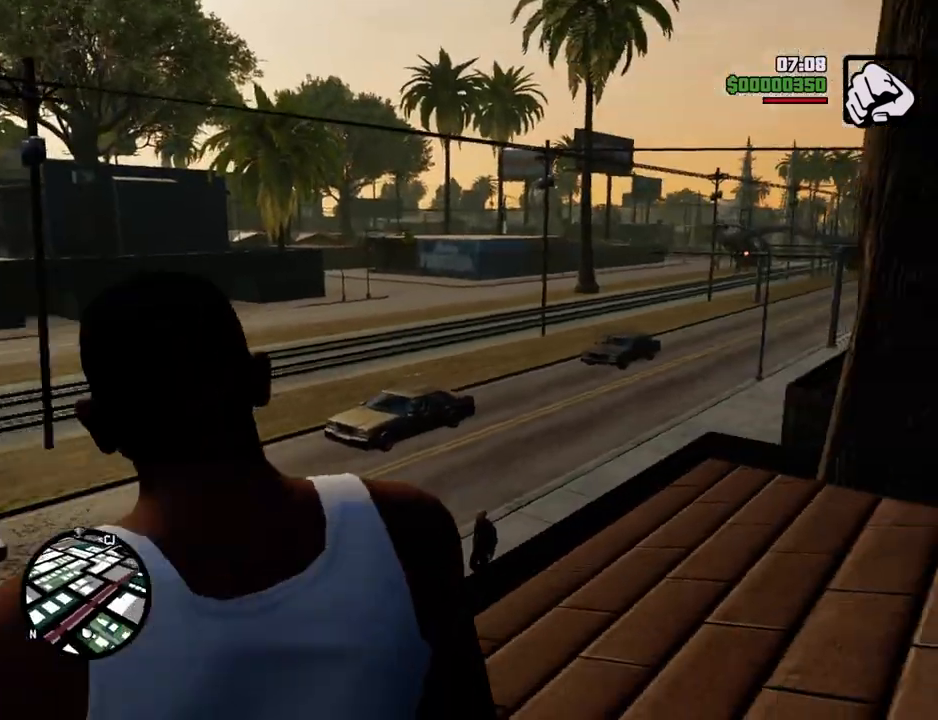
{"keys": ["d", "w"], "mouse": [], "events": [[268, "d", "down"]]}
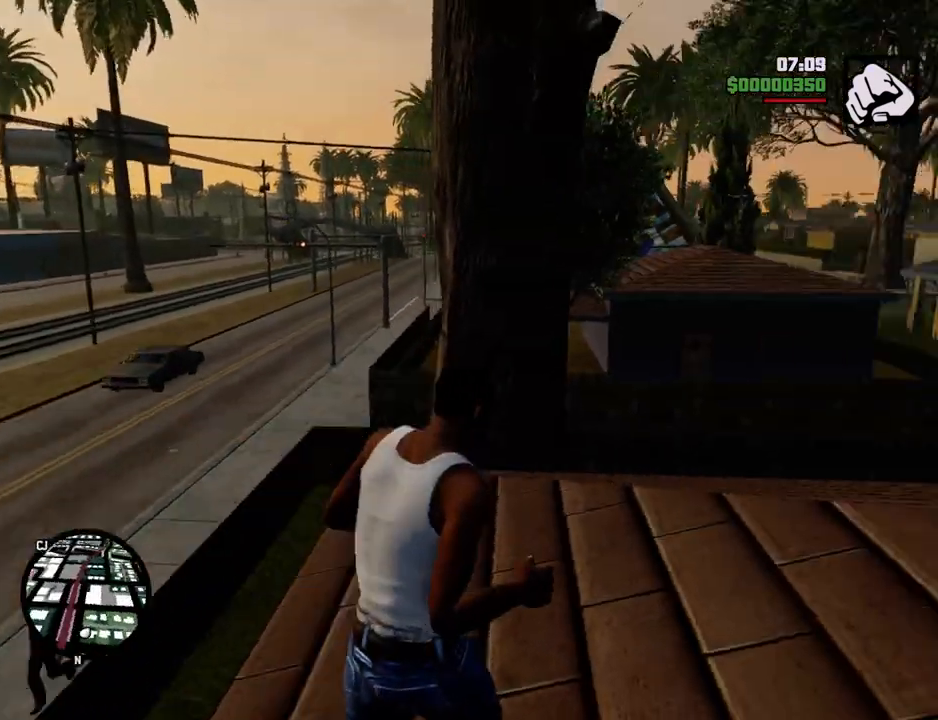
{"keys": ["d", "w"], "mouse": [], "events": []}
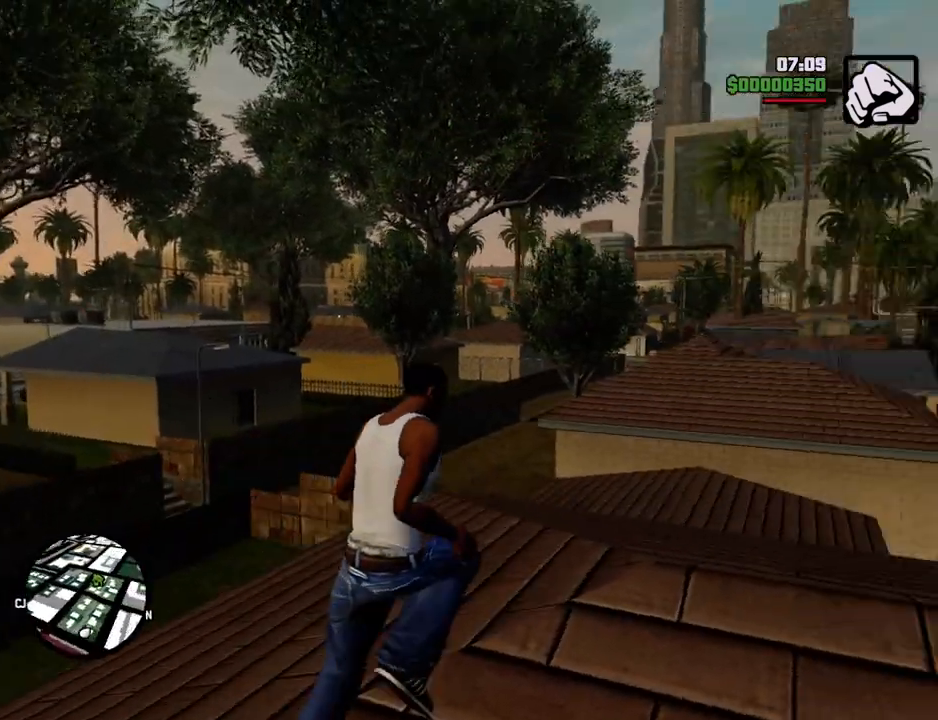
{"keys": ["d", "w"], "mouse": [], "events": []}
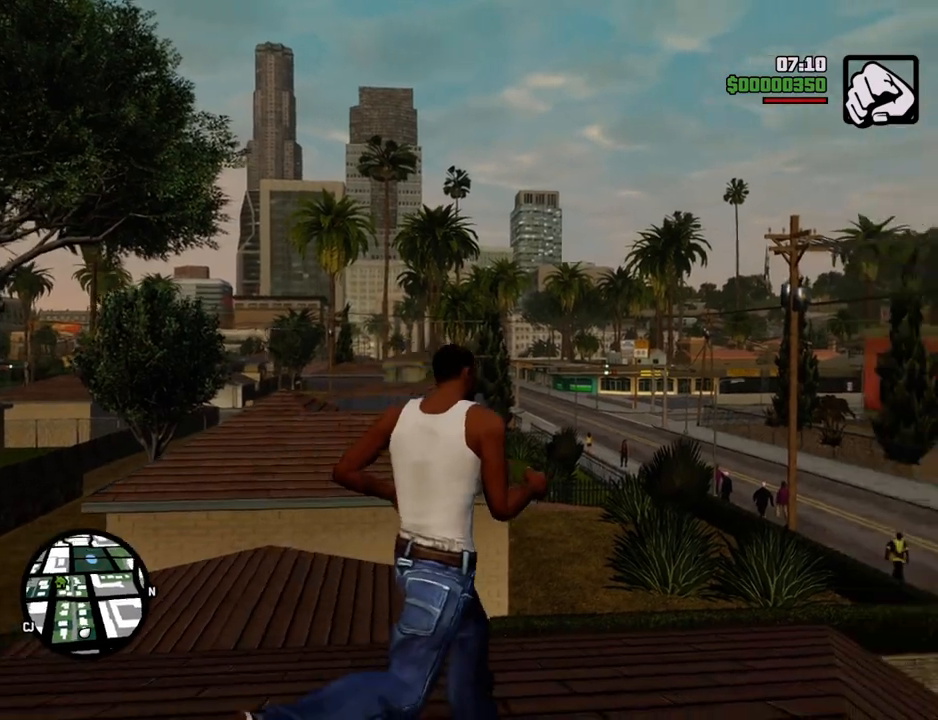
{"keys": ["a", "w"], "mouse": [], "events": [[50, "d", "up"], [201, "a", "down"]]}
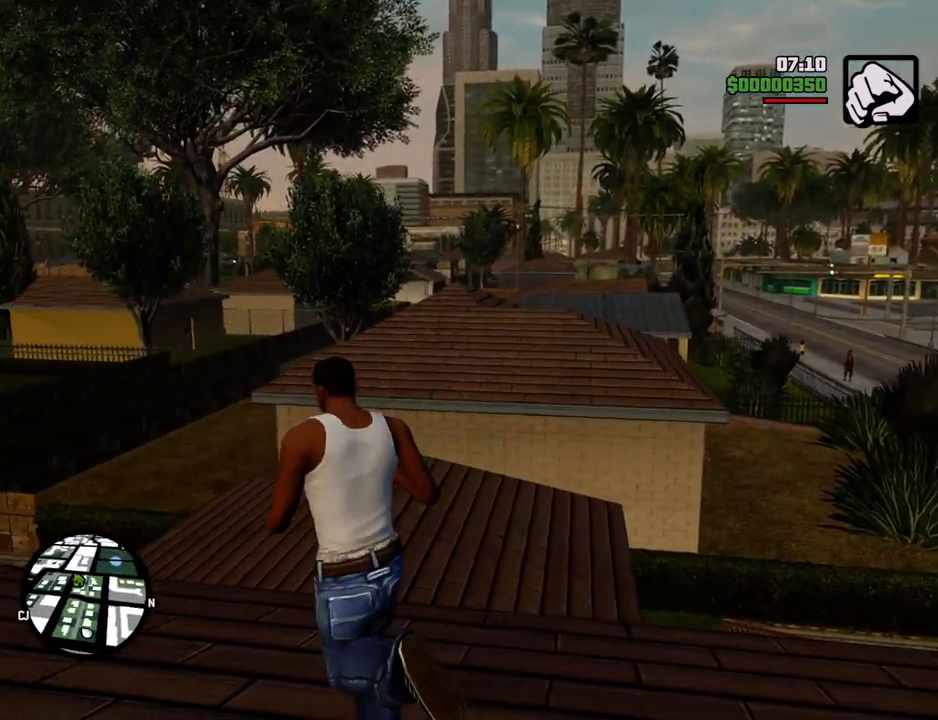
{"keys": ["d", "w"], "mouse": [], "events": [[301, "a", "up"], [485, "d", "down"]]}
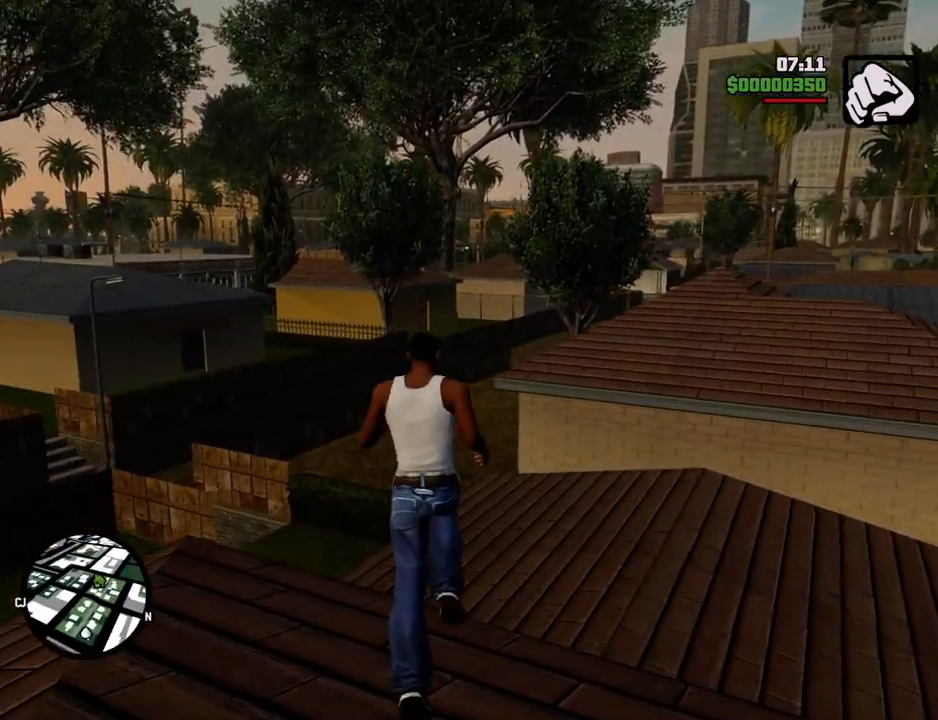
{"keys": ["d", "w"], "mouse": [], "events": []}
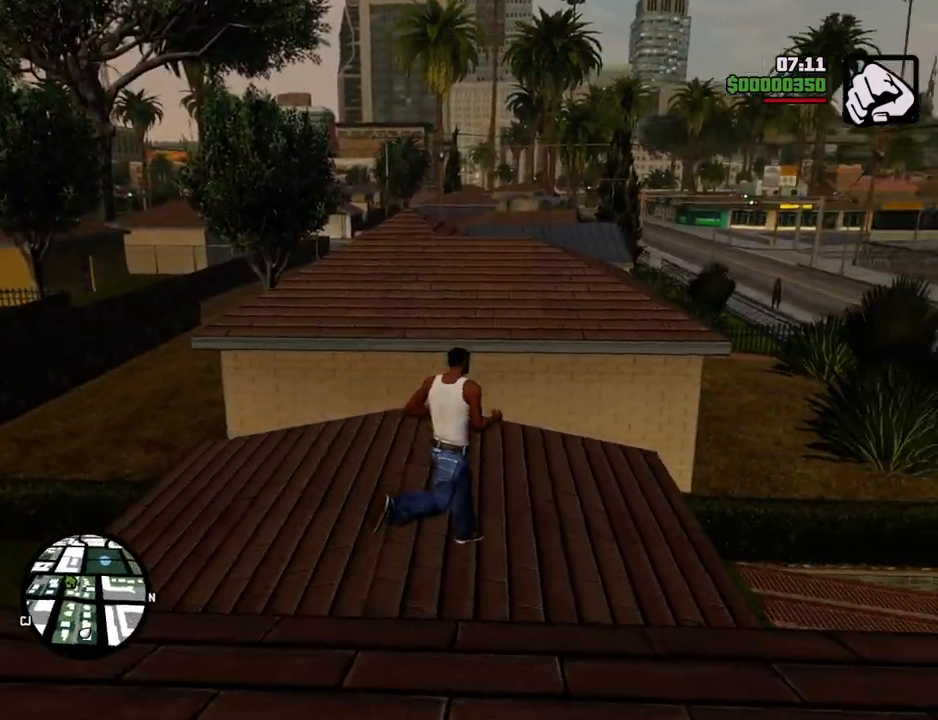
{"keys": ["a", "w"], "mouse": [], "events": [[384, "a", "down"], [384, "d", "up"]]}
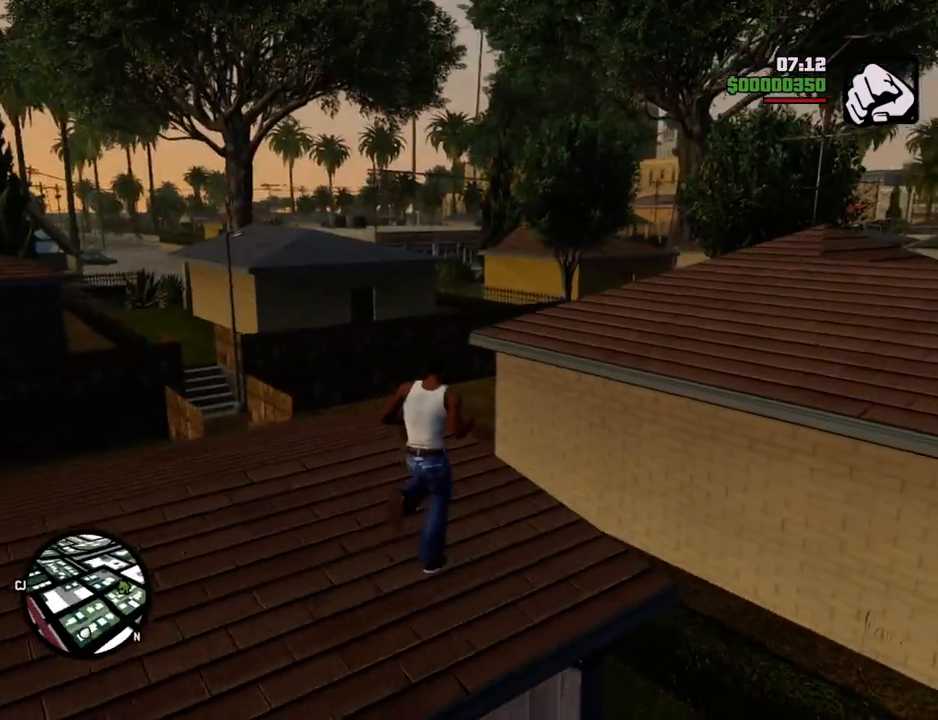
{"keys": ["a", "w"], "mouse": [], "events": []}
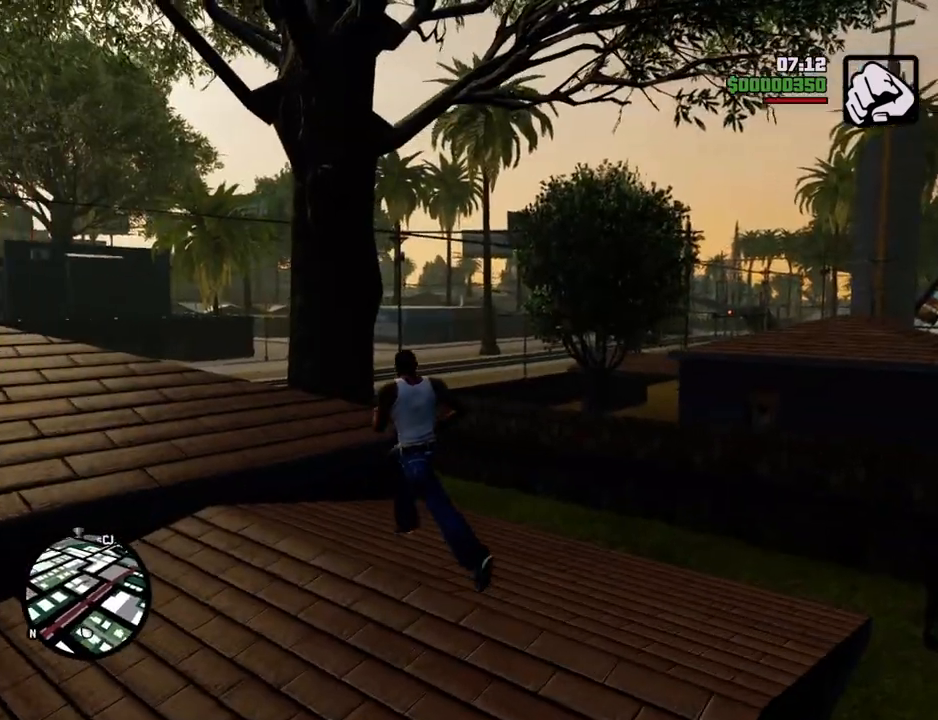
{"keys": ["w"], "mouse": [], "events": [[317, "a", "up"]]}
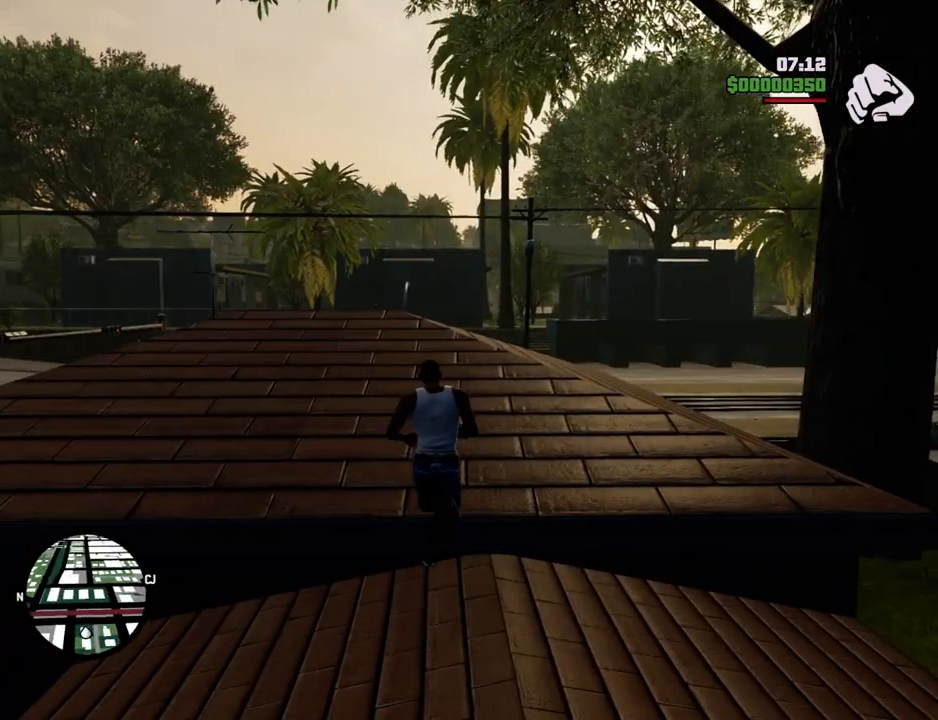
{"keys": ["w"], "mouse": [], "events": []}
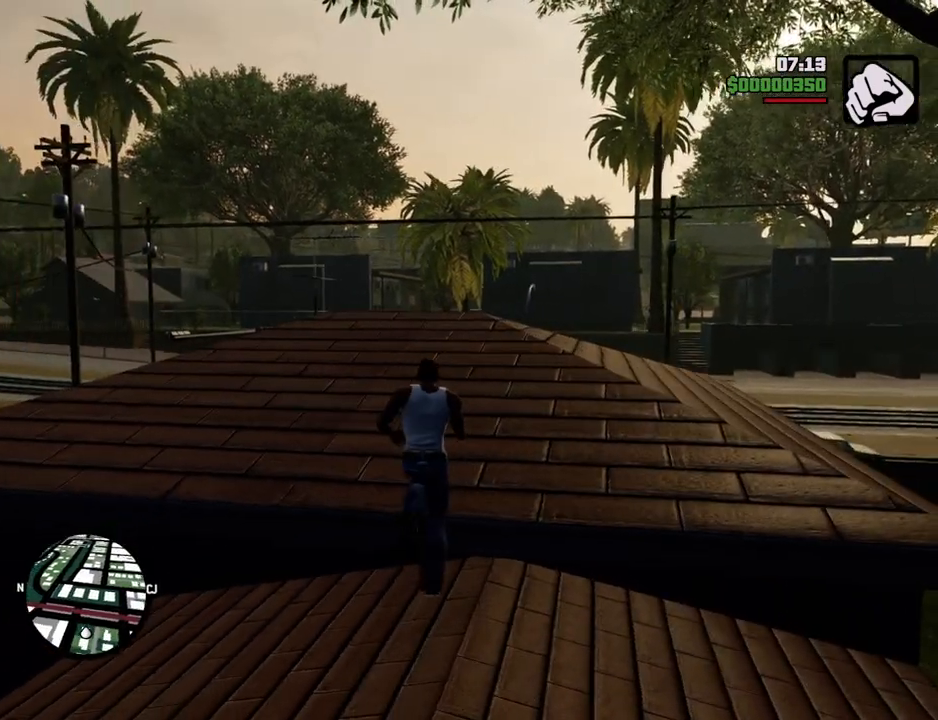
{"keys": ["w"], "mouse": [], "events": [[17, "shift", "down"], [251, "shift", "up"]]}
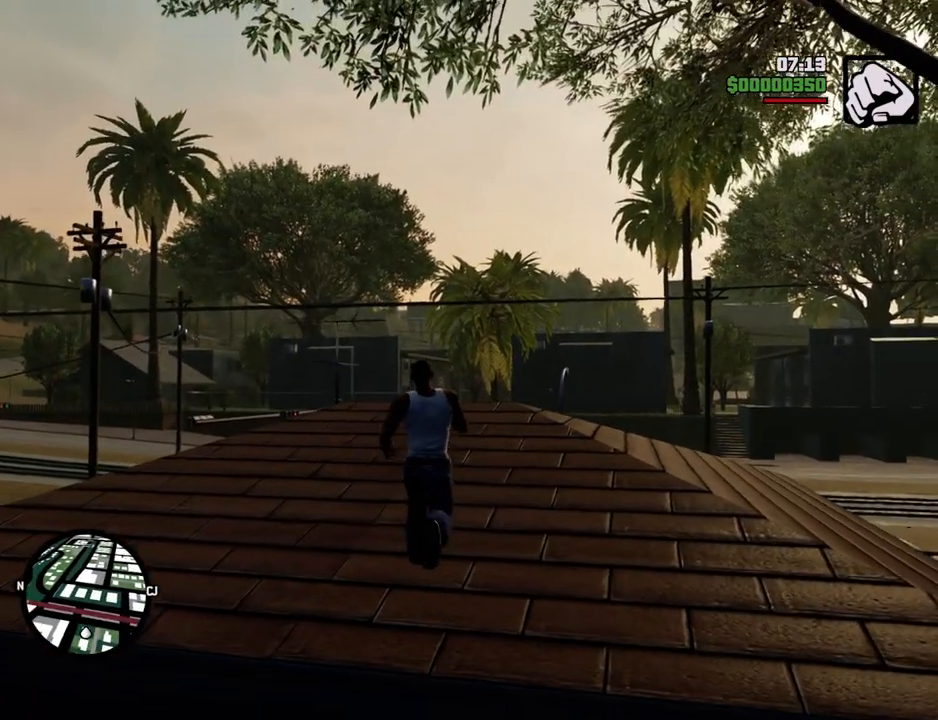
{"keys": ["w"], "mouse": [], "events": []}
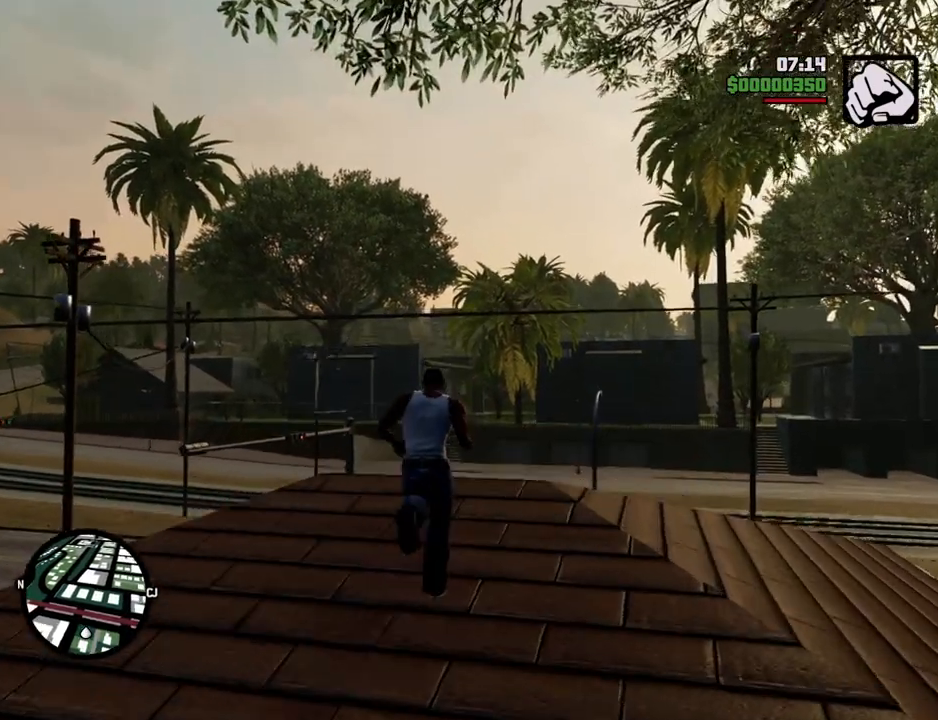
{"keys": ["a", "w"], "mouse": [], "events": [[317, "a", "down"]]}
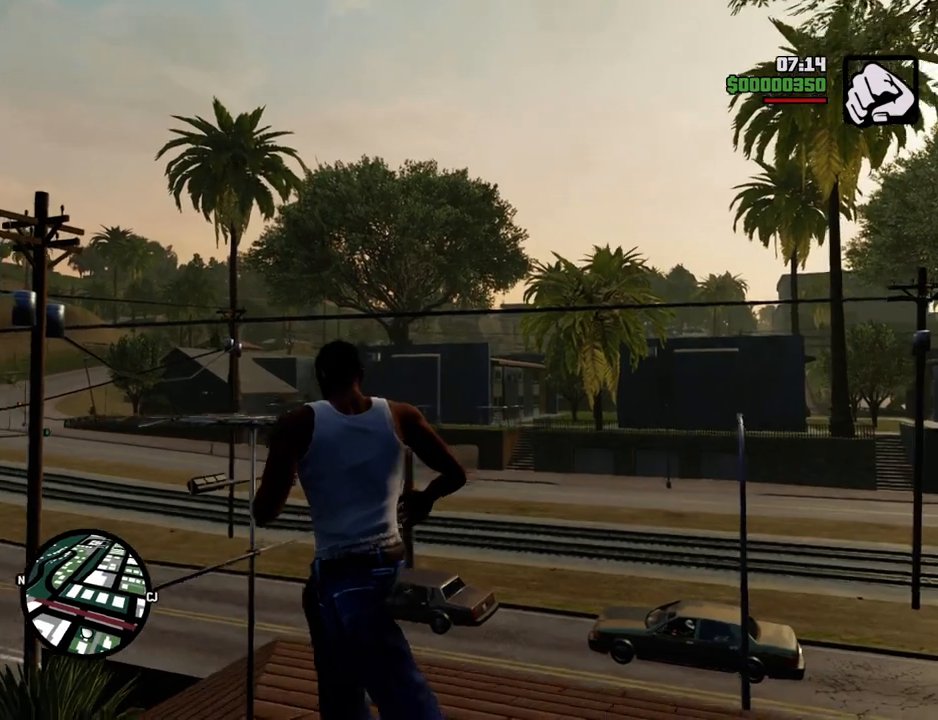
{"keys": ["a", "w"], "mouse": [], "events": []}
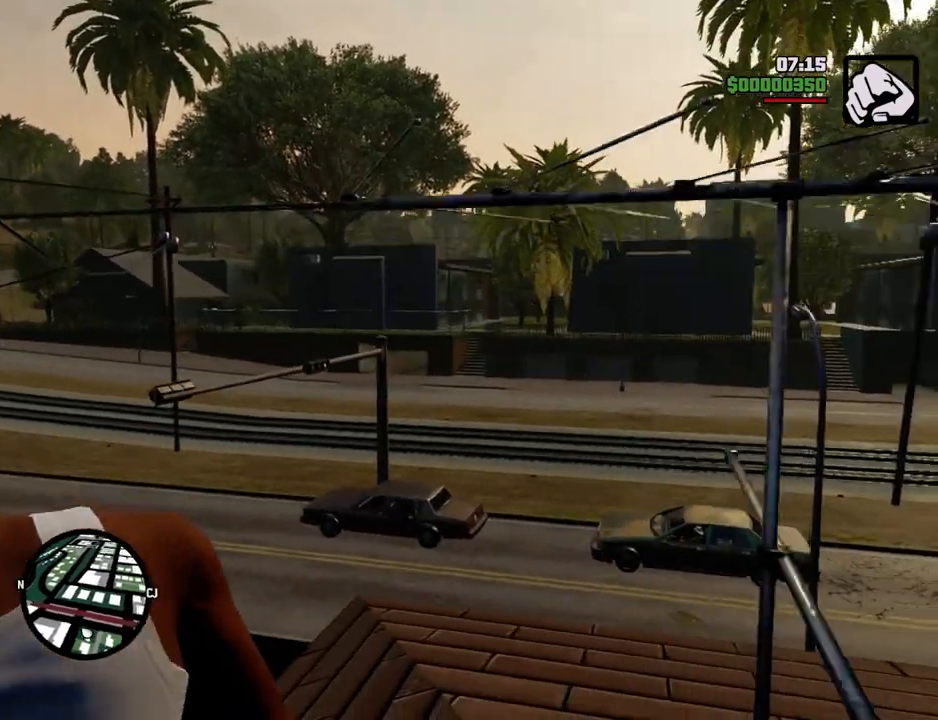
{"keys": ["w"], "mouse": [], "events": [[67, "a", "up"]]}
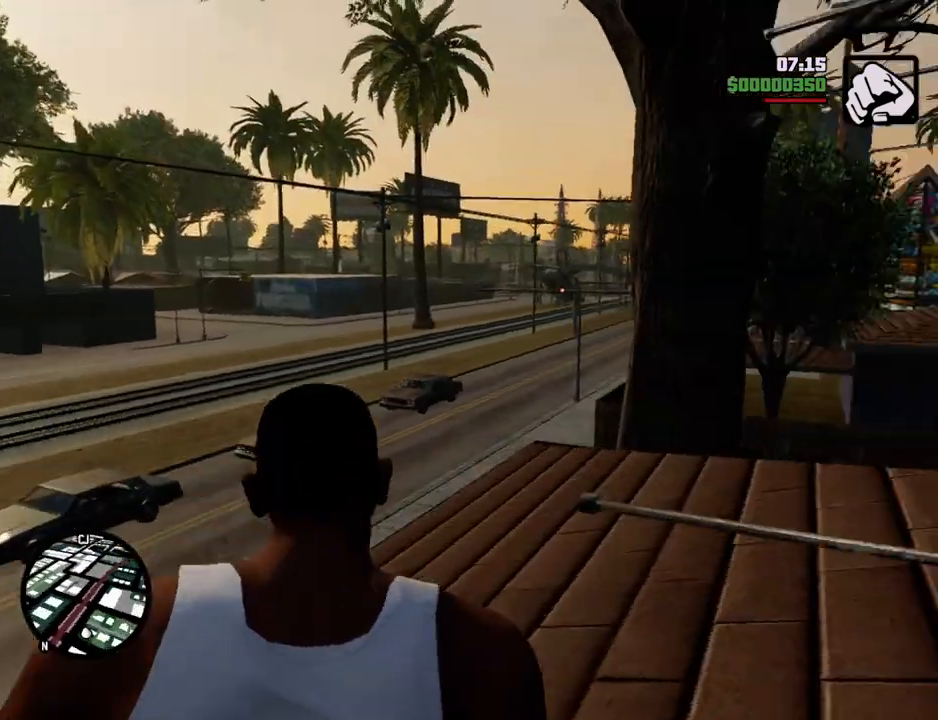
{"keys": ["d"], "mouse": [], "events": [[284, "d", "down"], [385, "w", "up"]]}
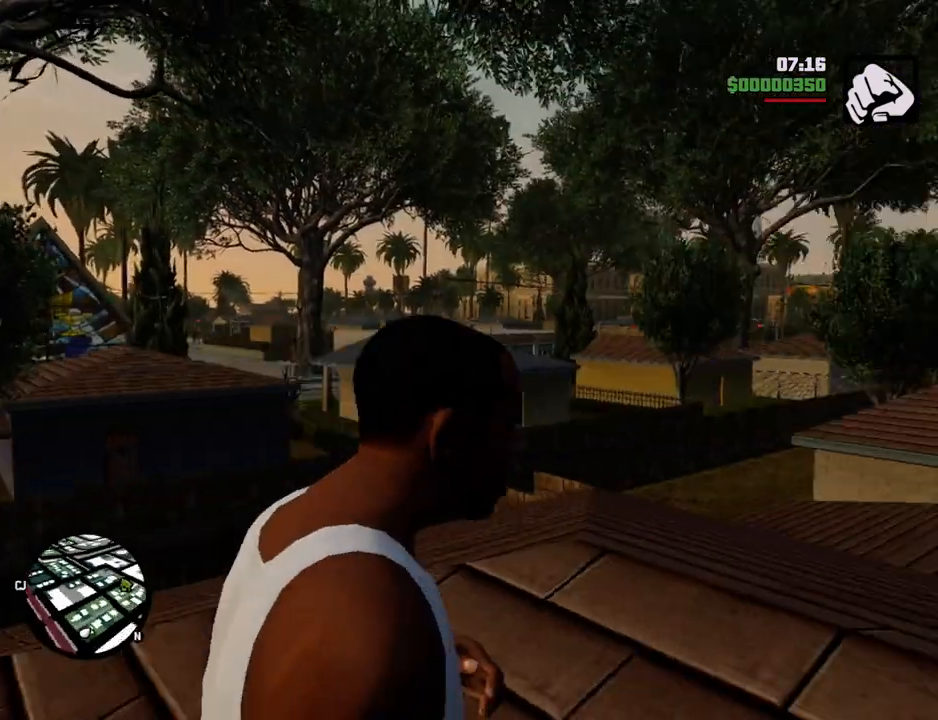
{"keys": [], "mouse": [], "events": [[167, "d", "up"]]}
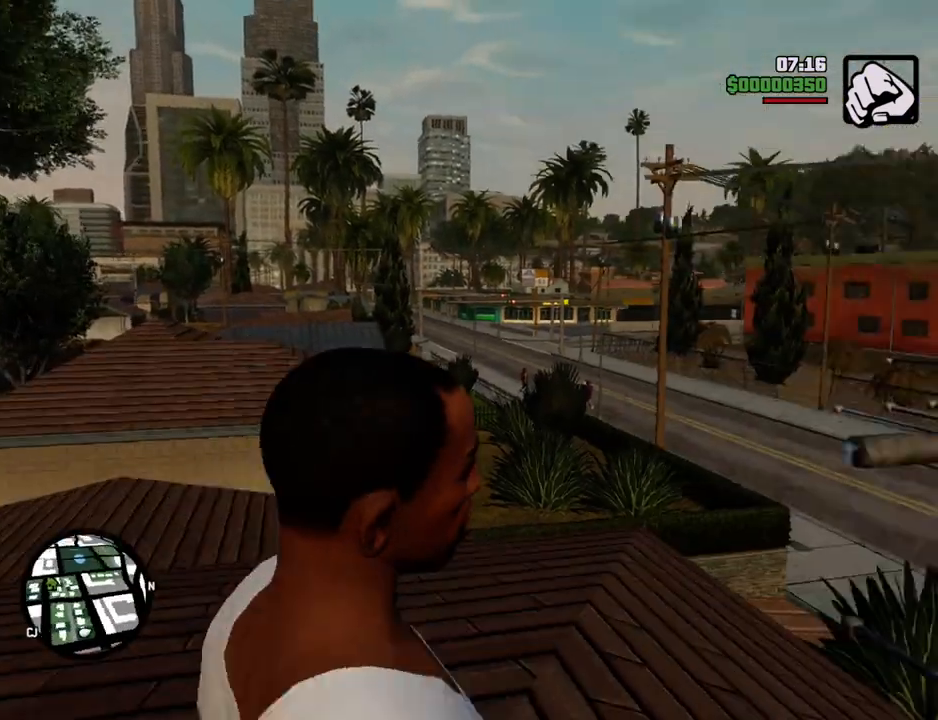
{"keys": [], "mouse": [], "events": []}
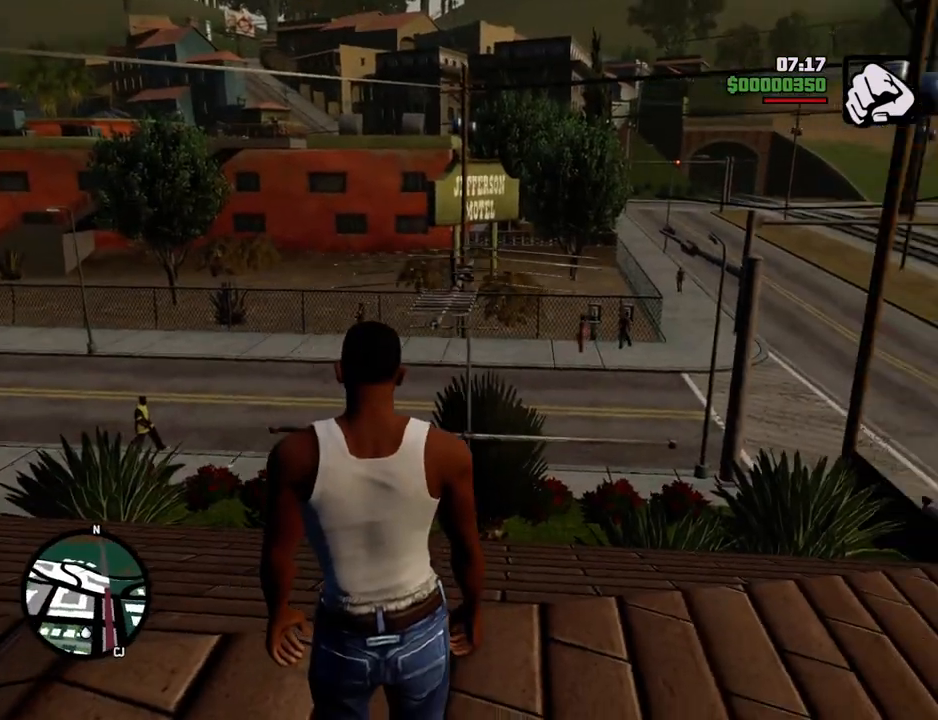
{"keys": ["w"], "mouse": [], "events": [[434, "w", "down"]]}
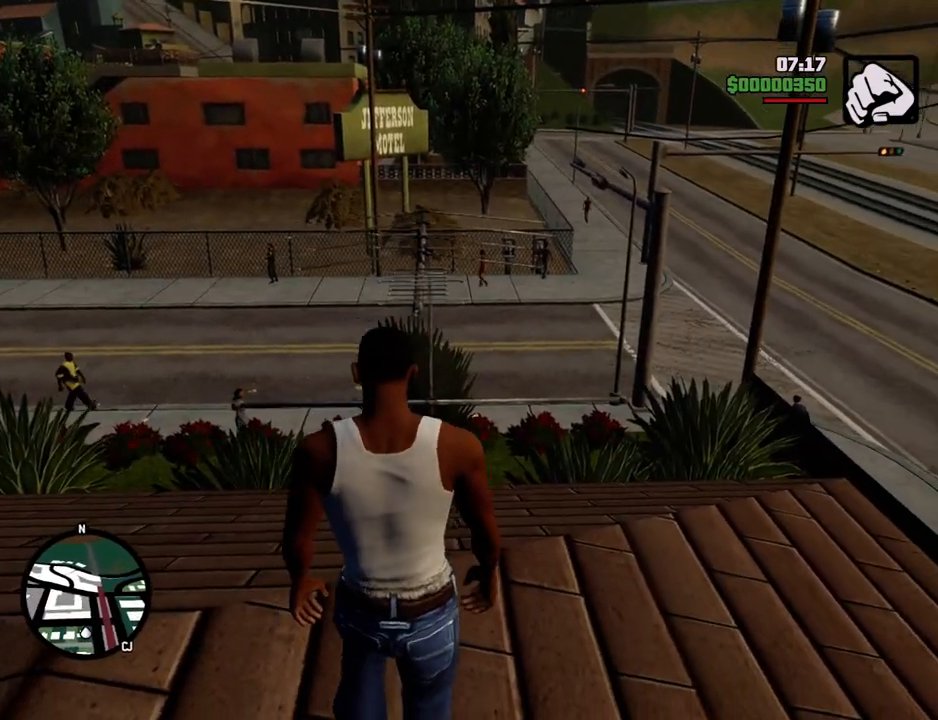
{"keys": [], "mouse": [], "events": [[451, "w", "up"]]}
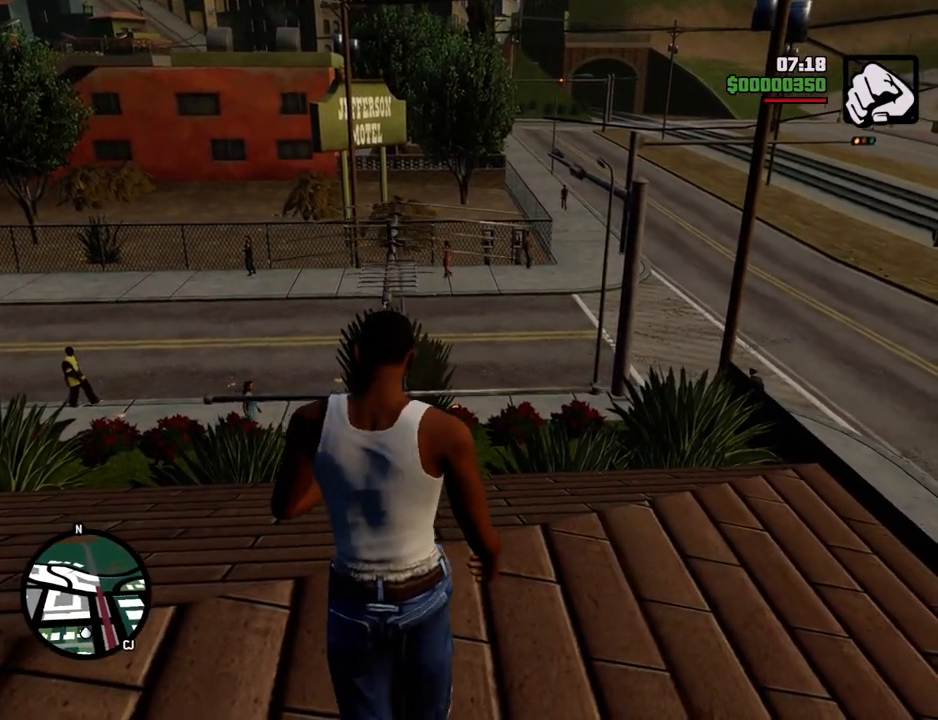
{"keys": [], "mouse": [], "events": [[268, "shift", "down"], [468, "shift", "up"]]}
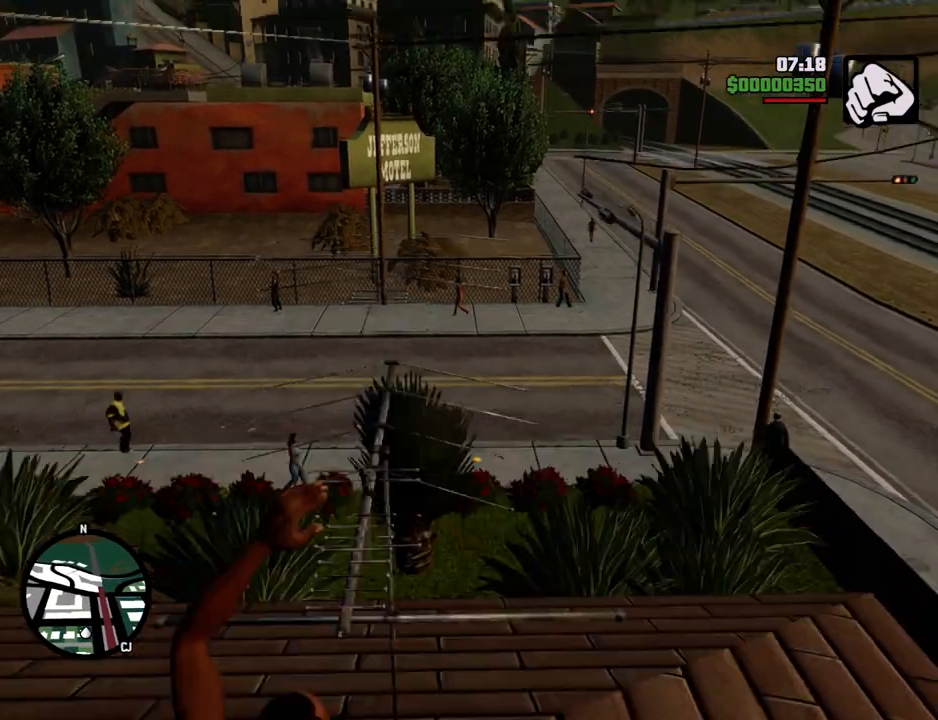
{"keys": [], "mouse": [], "events": []}